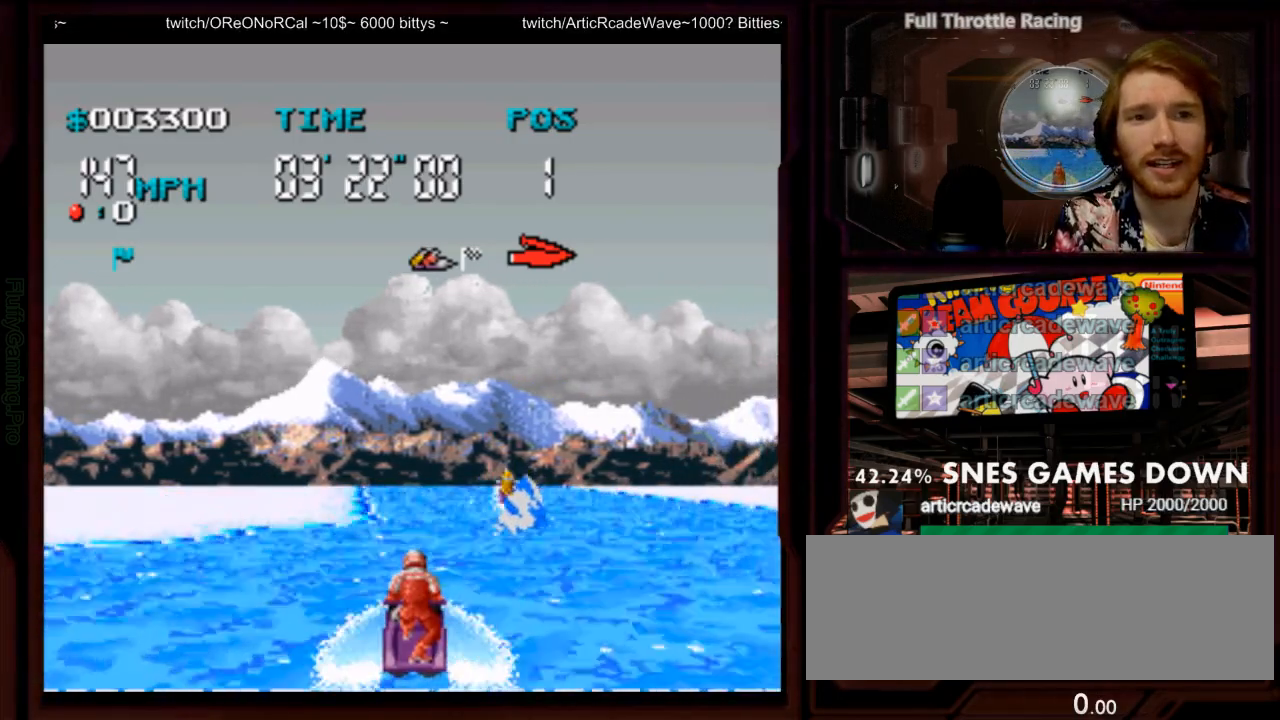
Gameplay with a controller (Nintendo layout); each line is a JSON object with the inputs held at the frame after it (dt_ms = milliseconds from this image to that frame). "events" lists button and stick changes between this image and that frame as [ms after this image, input, new state], when the widget could be followed in between. Not read: L3 R3 SELECT START.
{"dt_ms": 1000, "buttons": ["A"]}
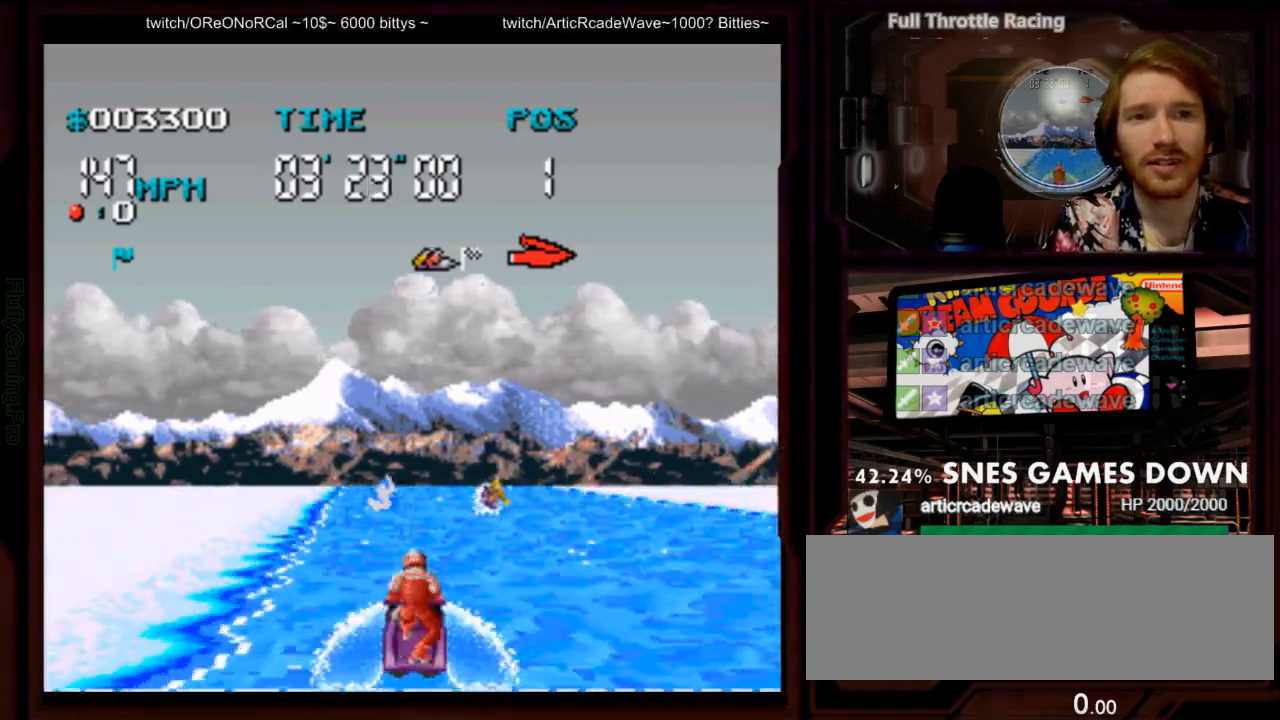
{"dt_ms": 500, "buttons": ["A", "DPAD_RIGHT"], "events": [[100, "DPAD_LEFT", "down"], [200, "DPAD_LEFT", "up"], [367, "DPAD_RIGHT", "down"]]}
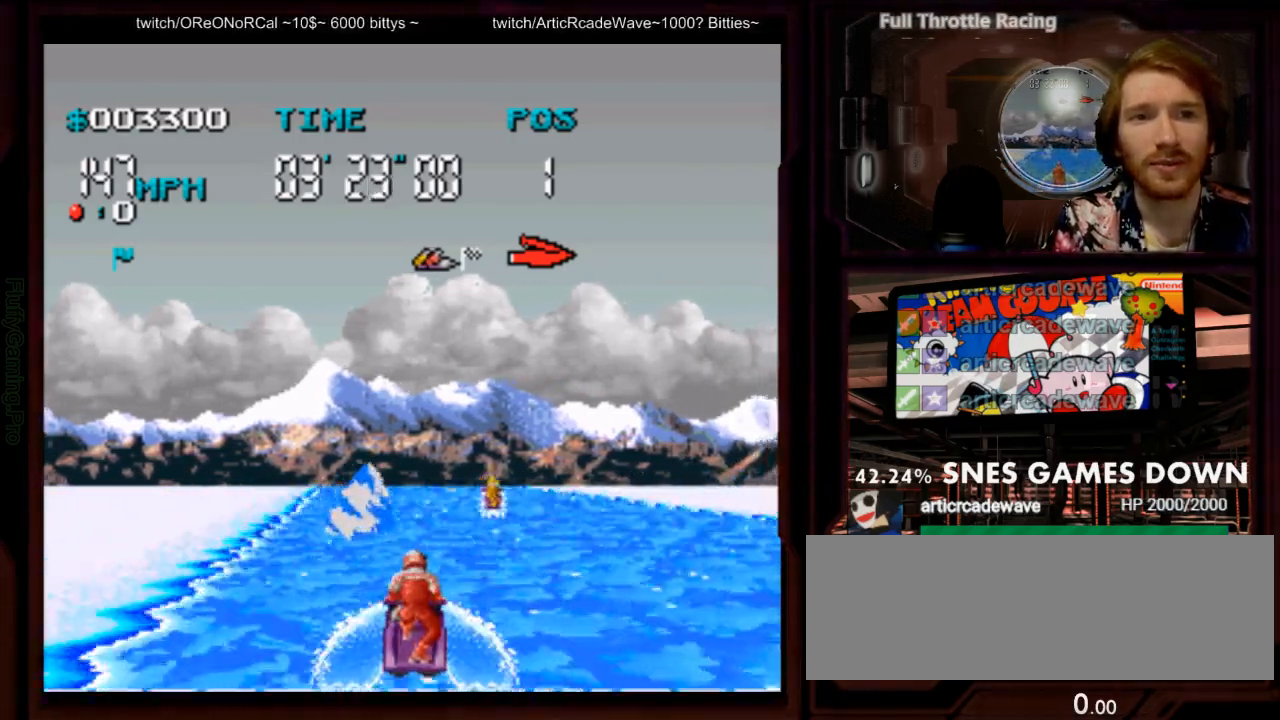
{"dt_ms": 500, "buttons": ["A", "DPAD_LEFT"]}
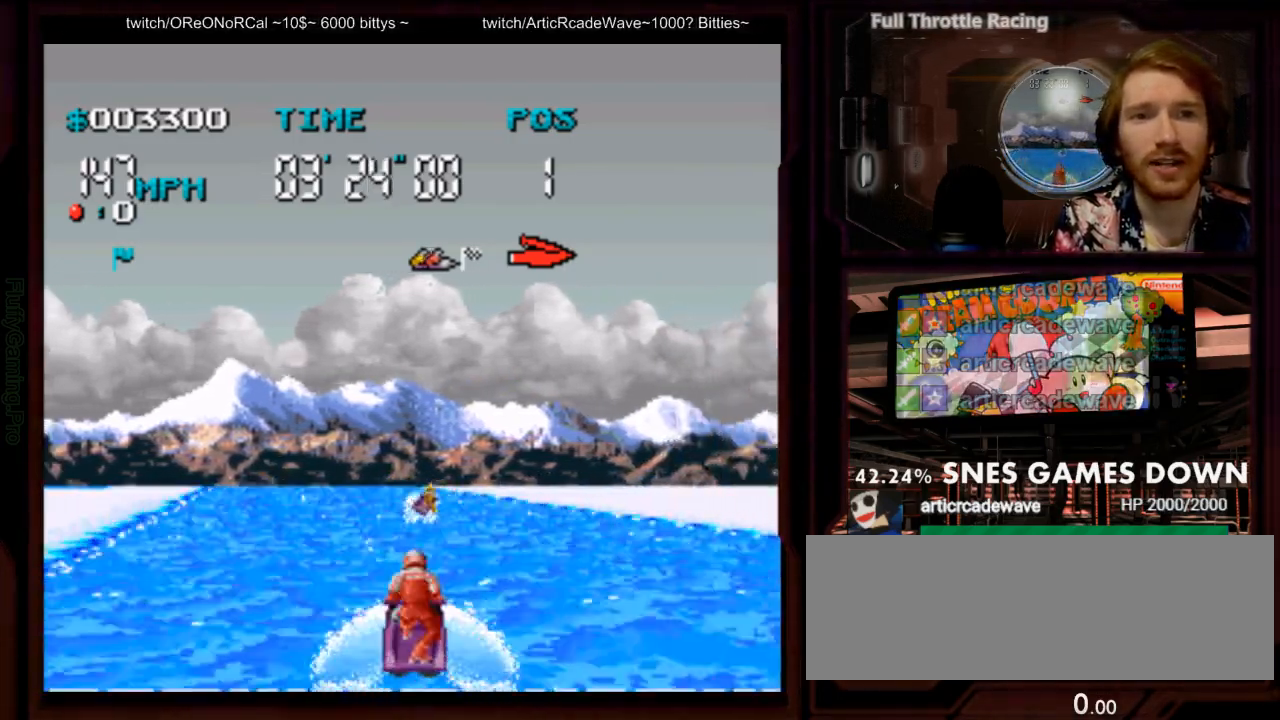
{"dt_ms": 500, "buttons": ["A"], "events": [[167, "DPAD_LEFT", "up"], [367, "DPAD_LEFT", "down"], [450, "DPAD_LEFT", "up"]]}
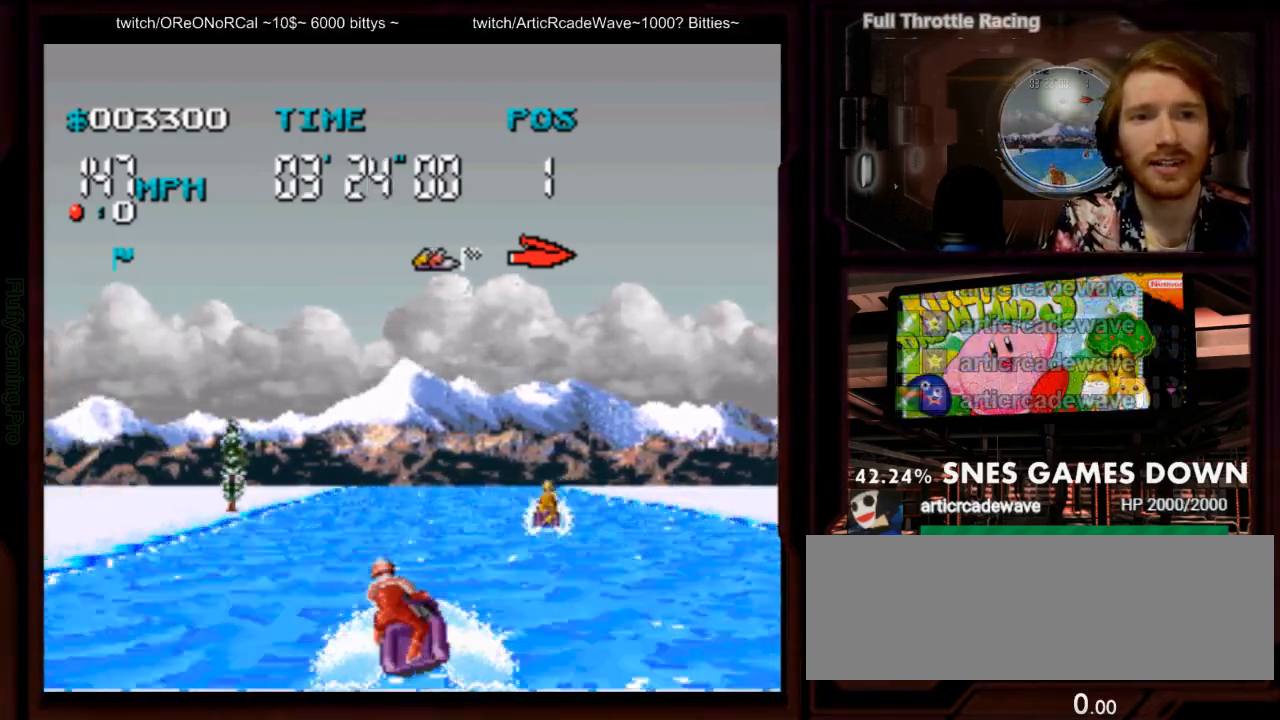
{"dt_ms": 500, "buttons": ["A"], "events": [[183, "DPAD_RIGHT", "down"], [383, "DPAD_RIGHT", "up"]]}
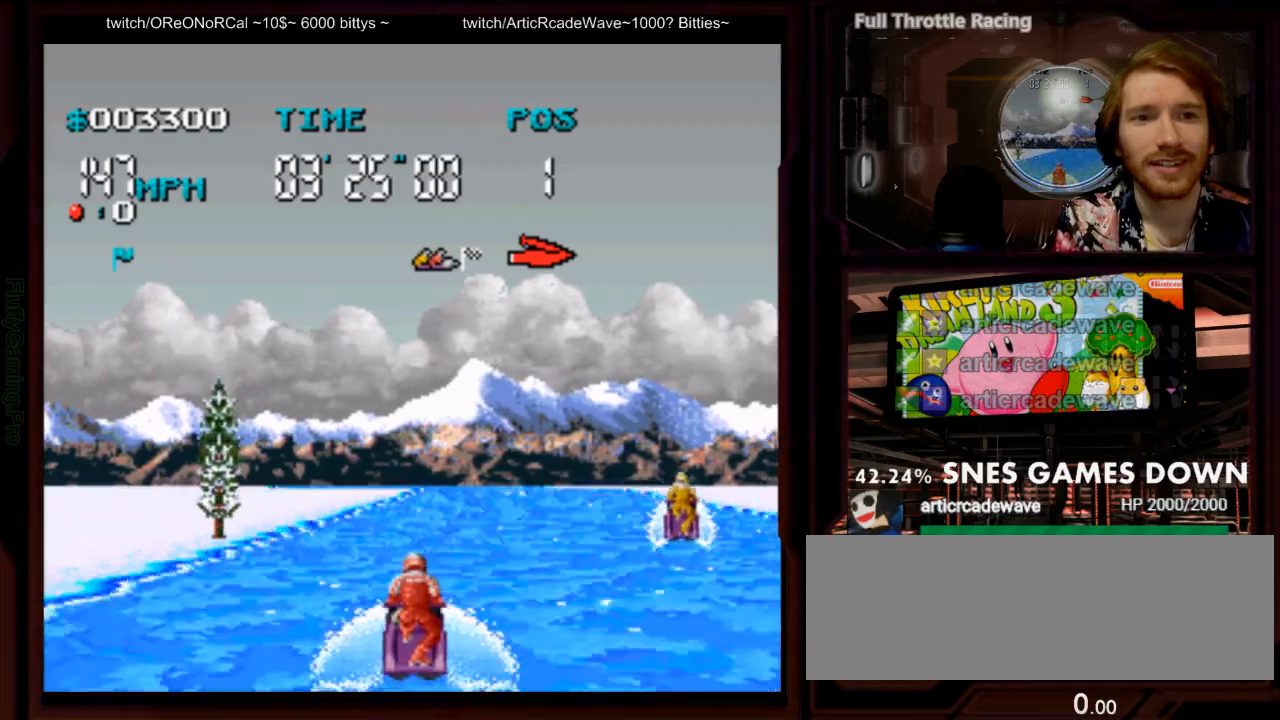
{"dt_ms": 1000, "buttons": ["A"], "events": [[100, "DPAD_RIGHT", "down"], [233, "DPAD_RIGHT", "up"], [300, "DPAD_DOWN", "down"], [317, "DPAD_UP", "down"], [367, "DPAD_UP", "up"], [383, "DPAD_DOWN", "up"], [400, "DPAD_RIGHT", "down"], [717, "DPAD_RIGHT", "up"]]}
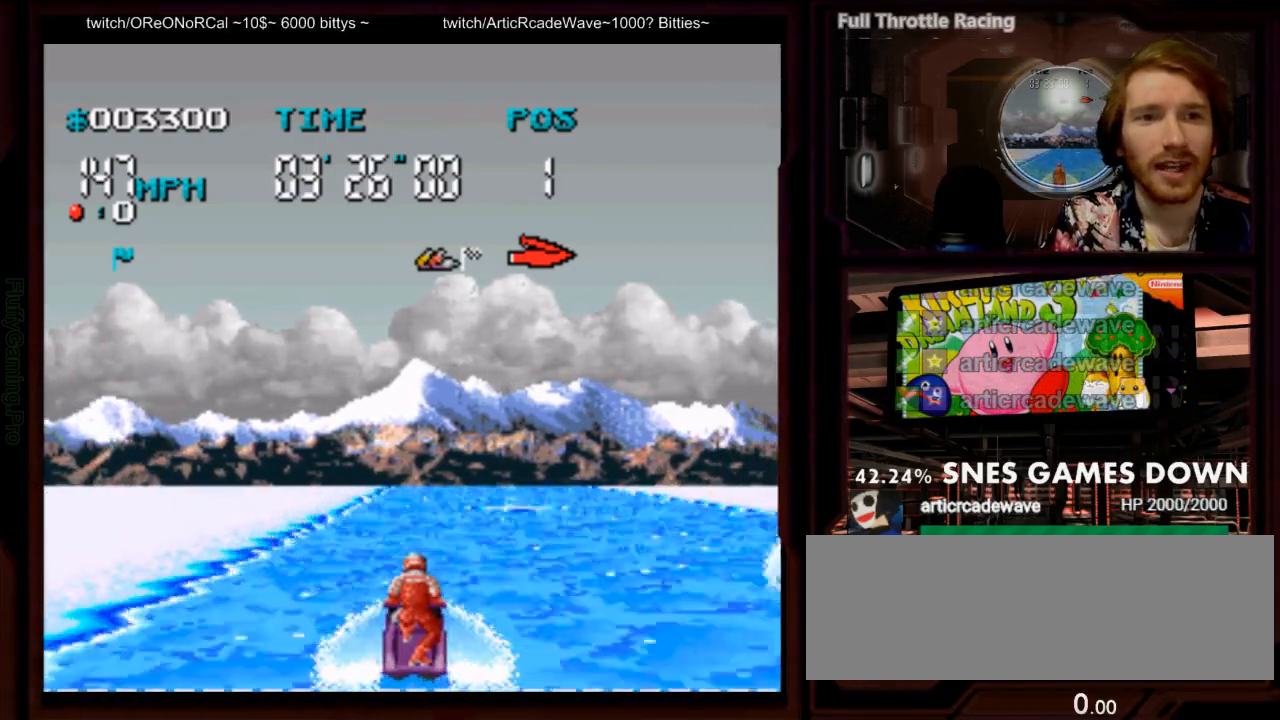
{"dt_ms": 1000, "buttons": ["A", "DPAD_RIGHT"]}
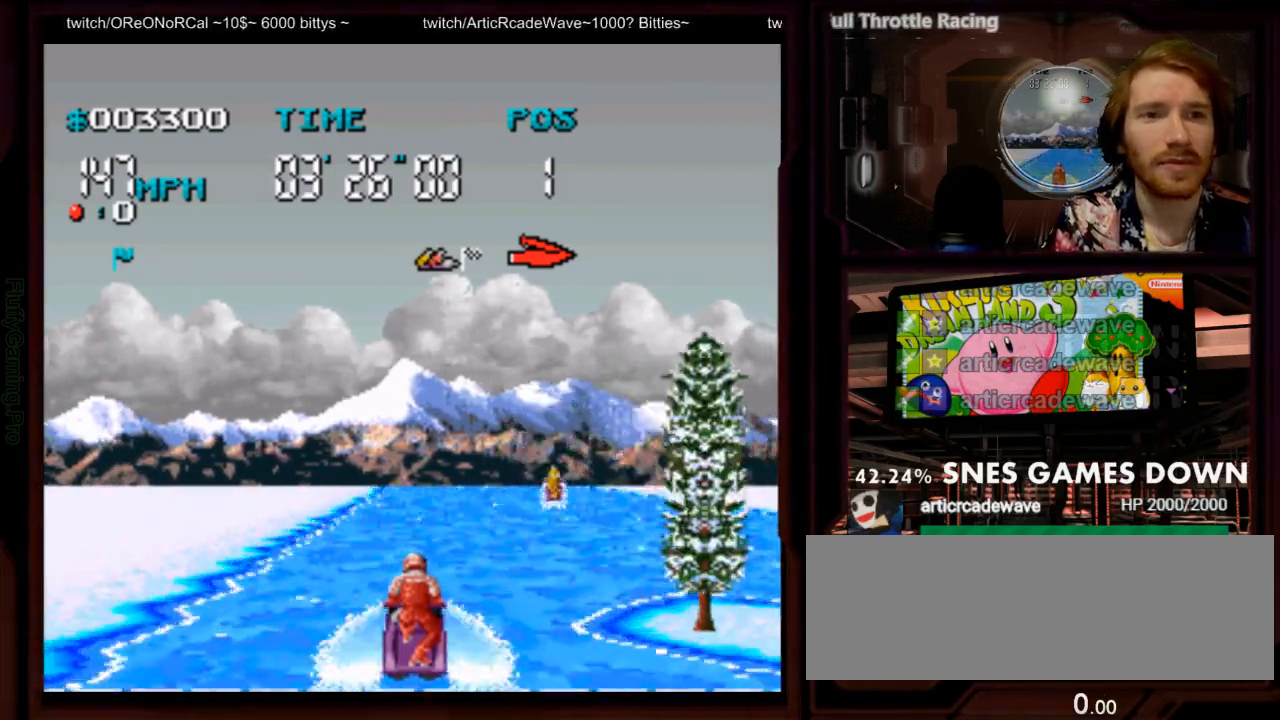
{"dt_ms": 500, "buttons": ["A"], "events": [[83, "DPAD_RIGHT", "up"]]}
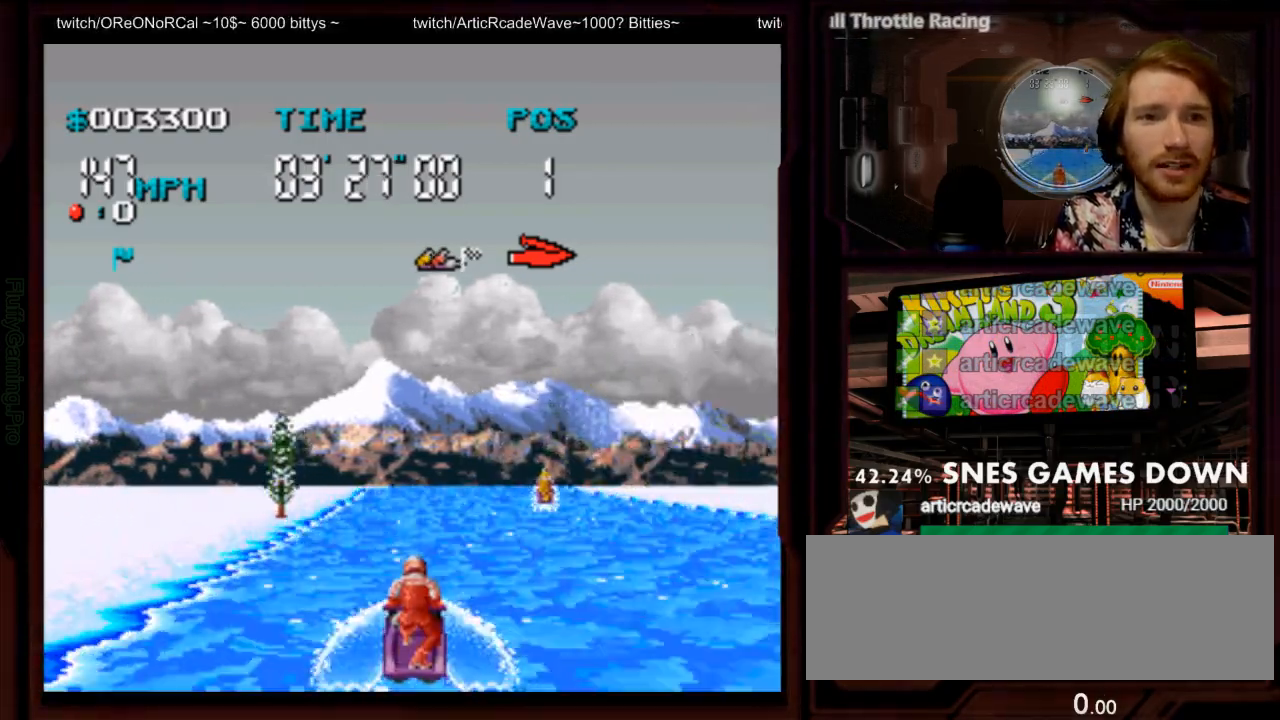
{"dt_ms": 500, "buttons": ["A"], "events": [[117, "DPAD_RIGHT", "down"], [217, "DPAD_RIGHT", "up"]]}
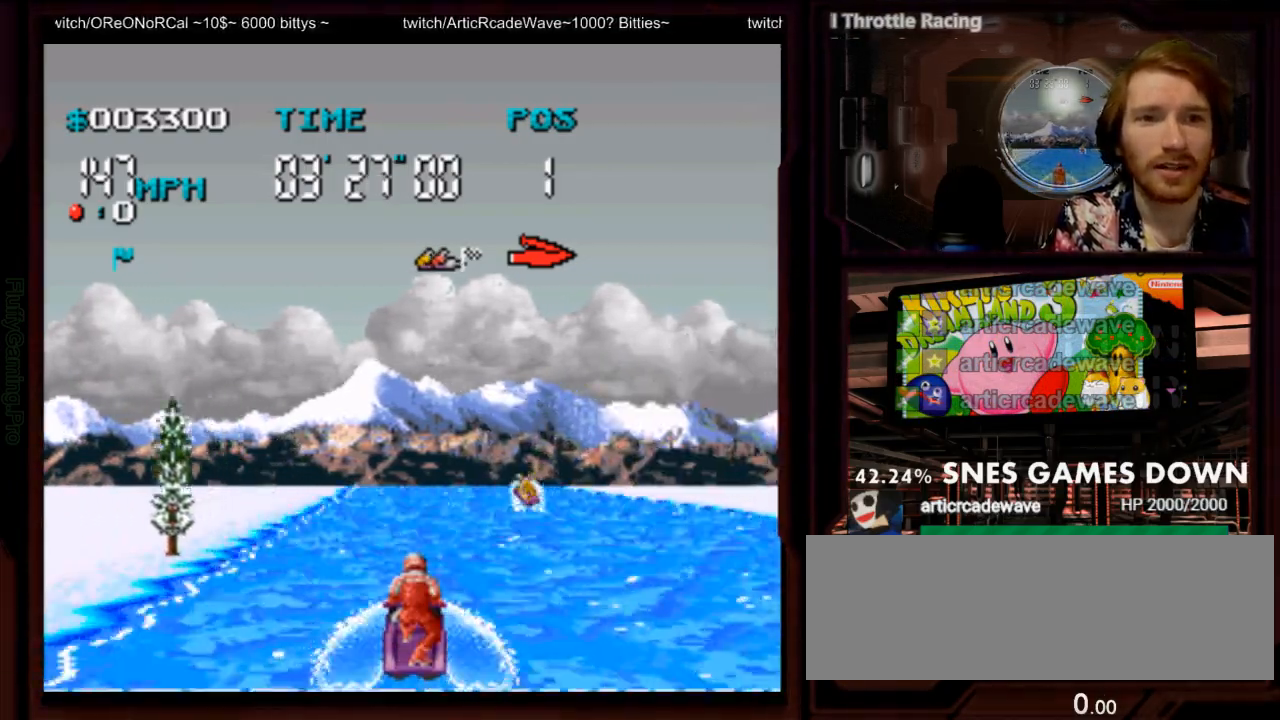
{"dt_ms": 500, "buttons": ["A"], "events": []}
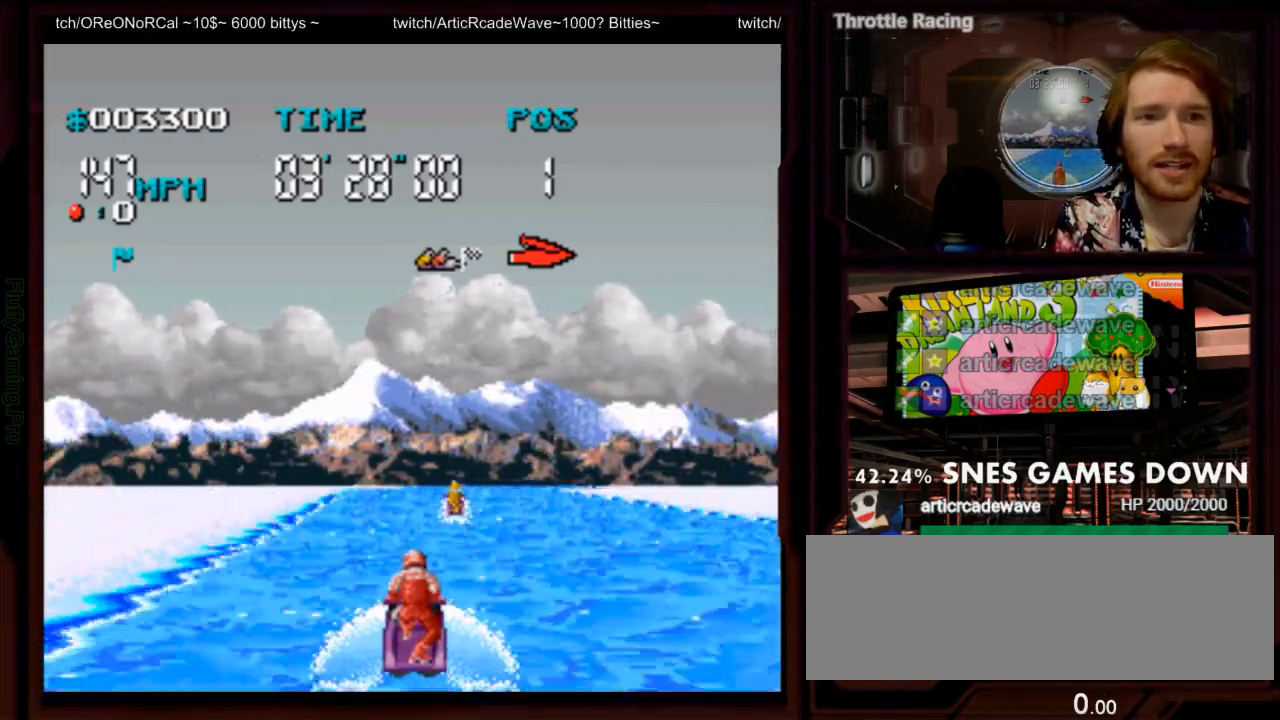
{"dt_ms": 500, "buttons": ["A"], "events": [[267, "DPAD_LEFT", "down"], [367, "DPAD_LEFT", "up"]]}
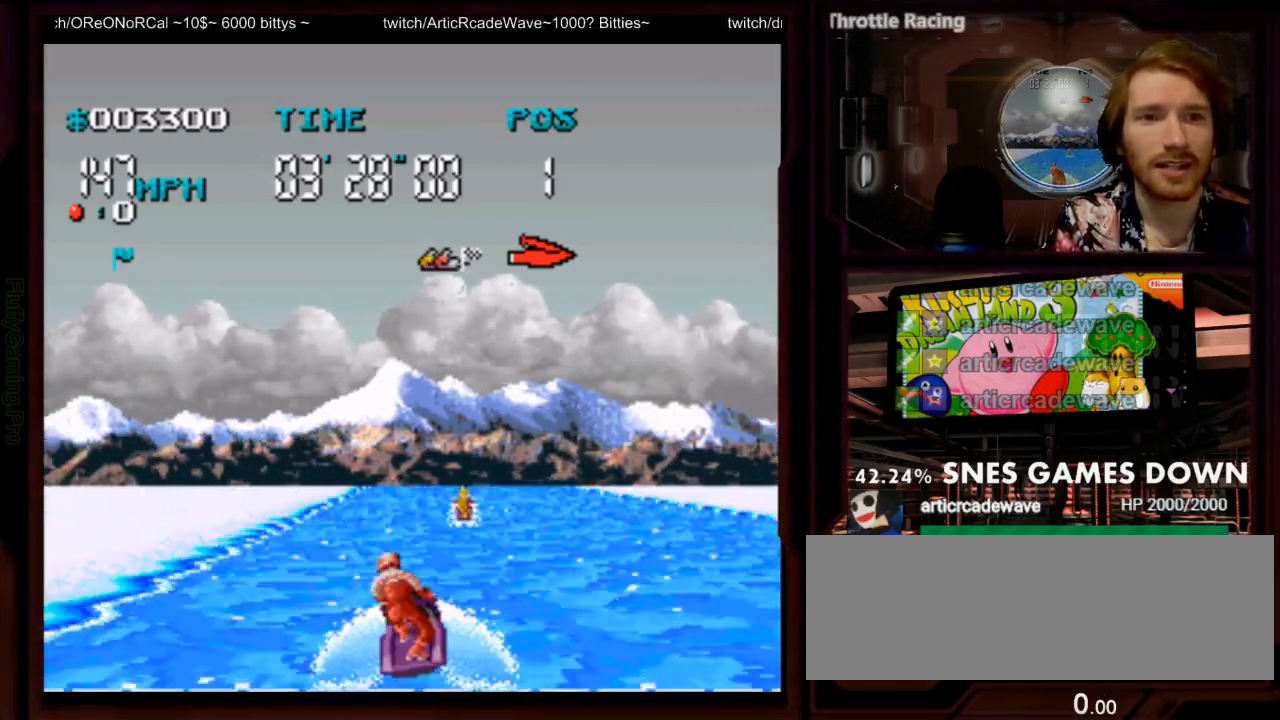
{"dt_ms": 500, "buttons": ["A"], "events": []}
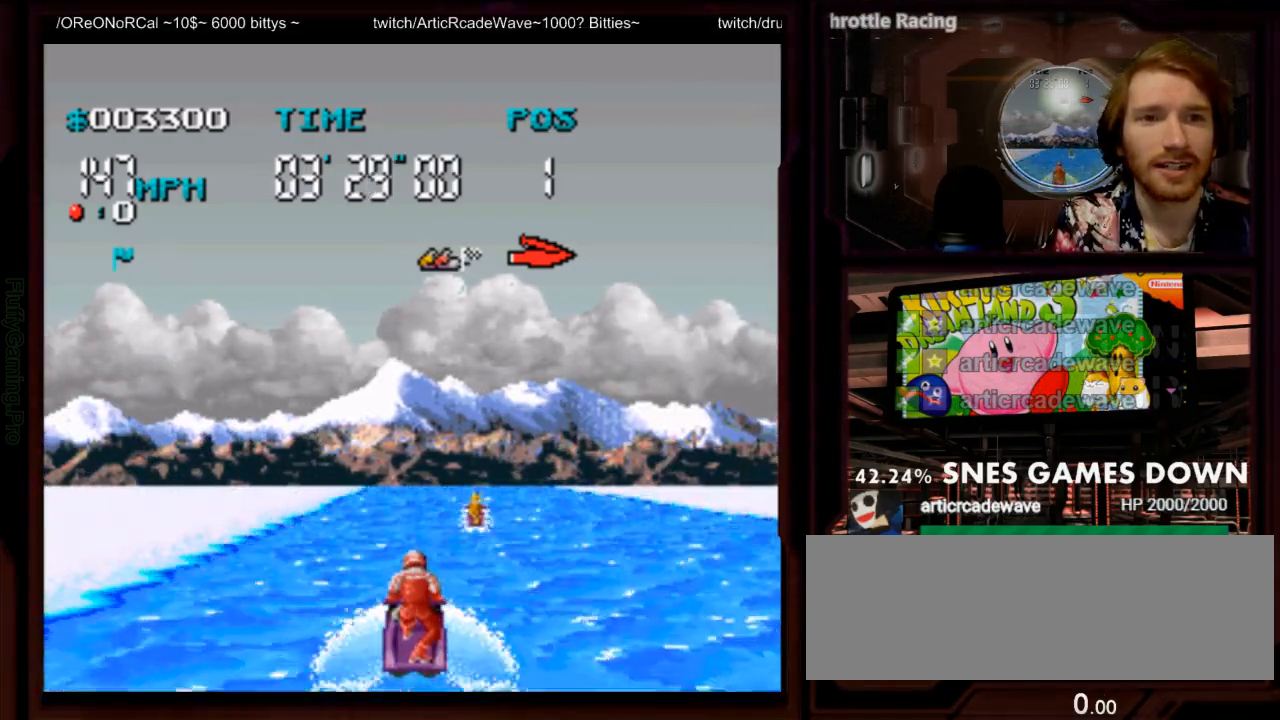
{"dt_ms": 500, "buttons": ["A"], "events": []}
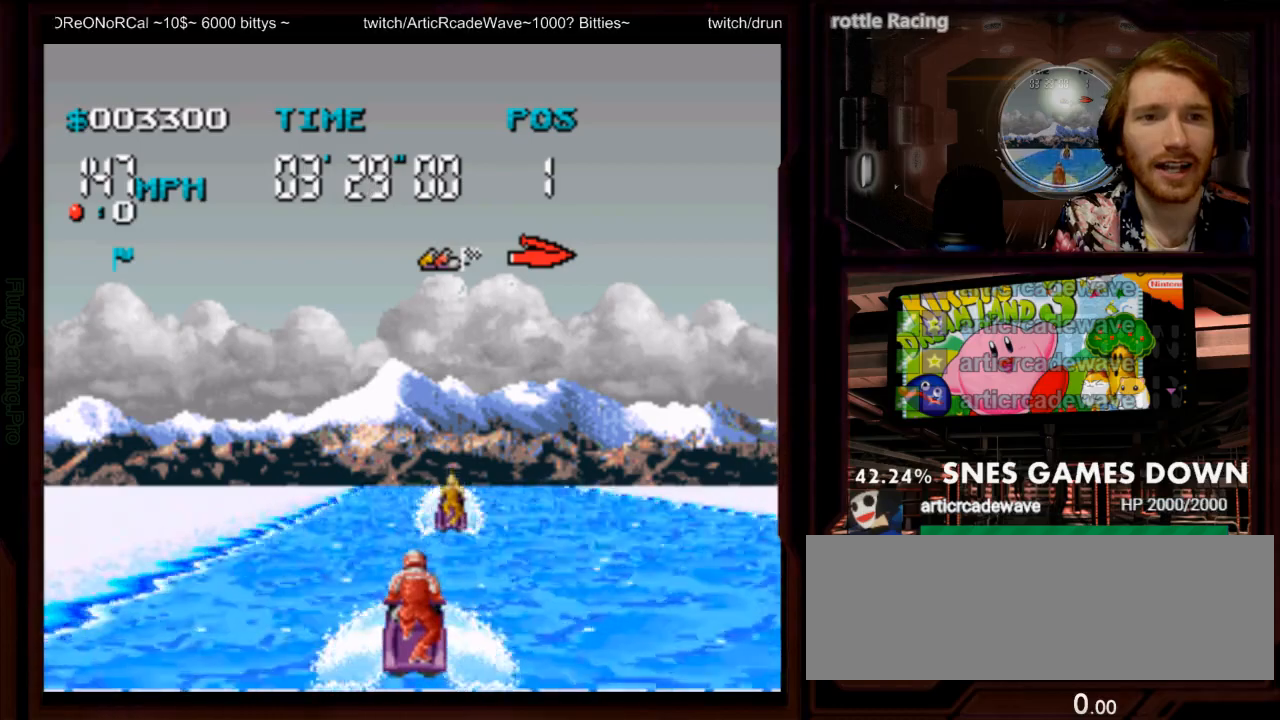
{"dt_ms": 500, "buttons": ["A"], "events": [[83, "DPAD_LEFT", "down"], [183, "DPAD_LEFT", "up"]]}
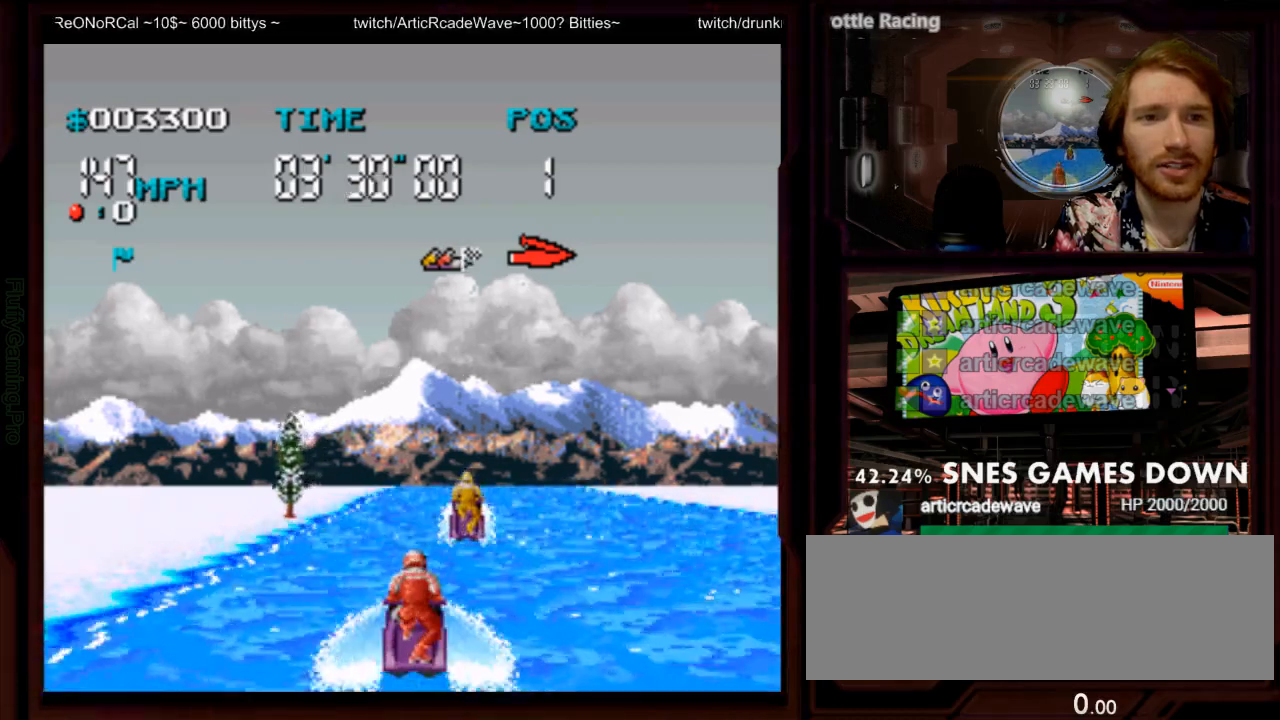
{"dt_ms": 1000, "buttons": ["A"], "events": [[350, "DPAD_LEFT", "down"], [450, "DPAD_LEFT", "up"], [483, "B", "down"], [550, "B", "up"], [617, "DPAD_RIGHT", "down"], [700, "DPAD_RIGHT", "up"]]}